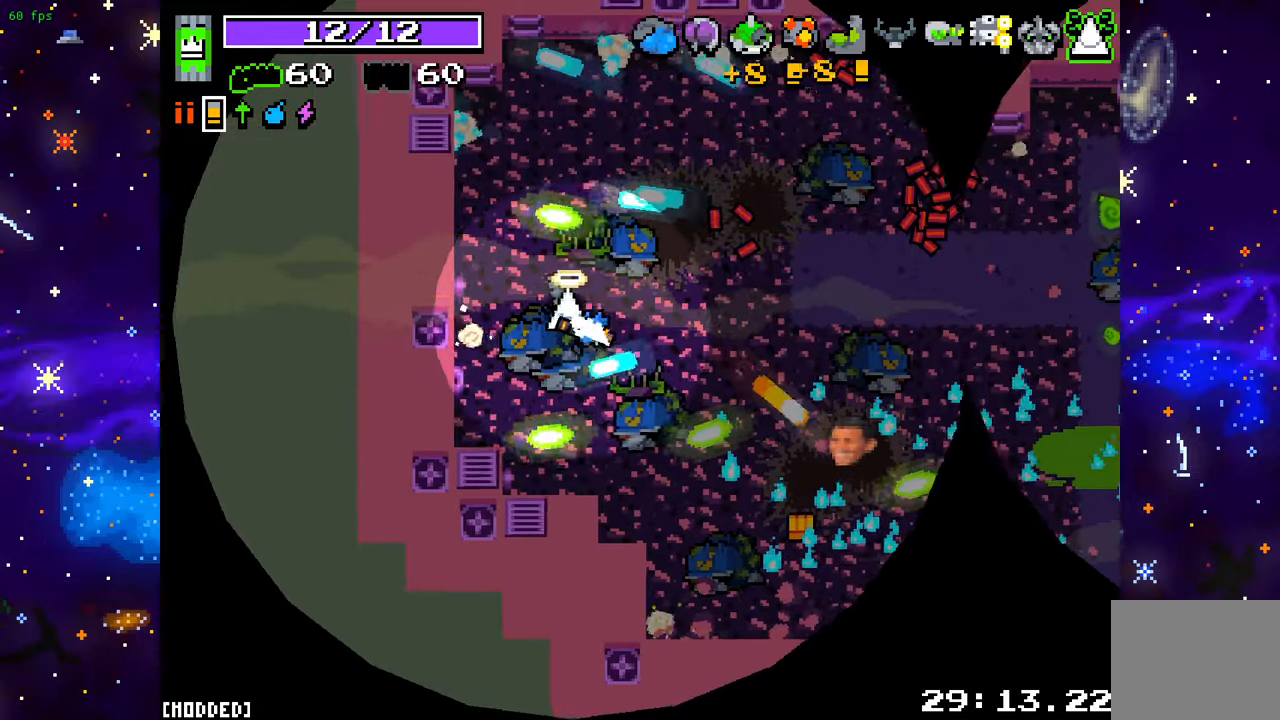
Gameplay with a controller (PlayStation layout); each line is a JSON object with the inputs held at the frame after it. "events" lists button and stick changes between this image and that frame as [ms after this image, input, new state], when the widget could be followed in between. Not read: L3 R3.
{"buttons": [], "left_stick": "down-right", "right_stick": "down-right", "events": [[167, "left_stick", "down-right"], [200, "right_stick", "center"], [350, "left_stick", "right"], [433, "right_stick", "down-right"], [467, "left_stick", "down-right"]]}
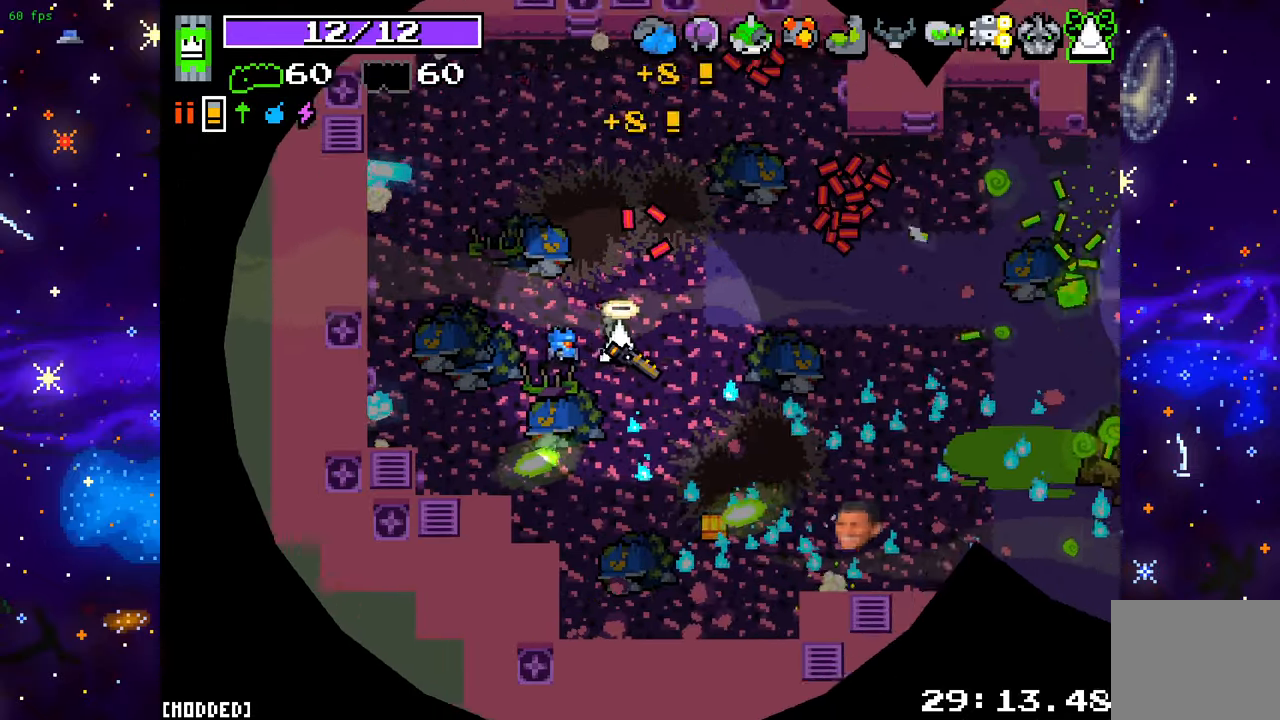
{"buttons": [], "left_stick": "right", "right_stick": "down-right", "events": [[433, "left_stick", "right"]]}
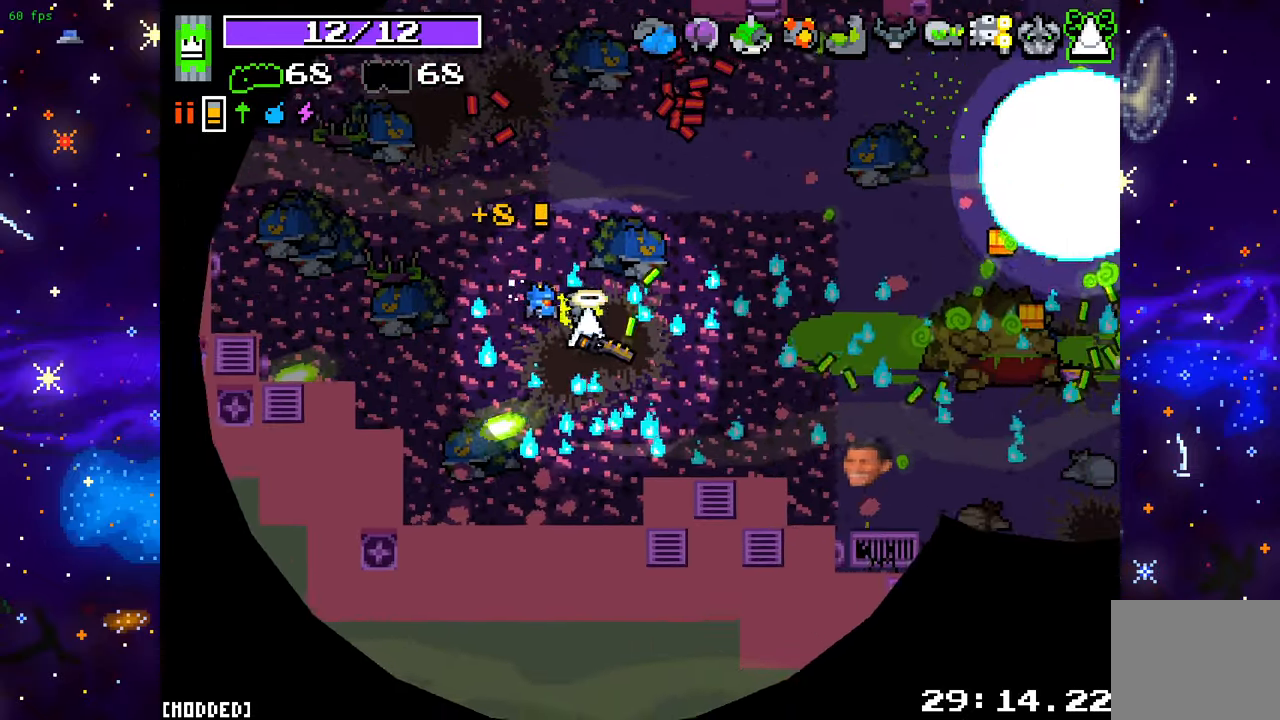
{"buttons": [], "left_stick": "right", "right_stick": "right", "events": [[50, "right_stick", "right"], [100, "left_stick", "down-right"], [383, "left_stick", "right"]]}
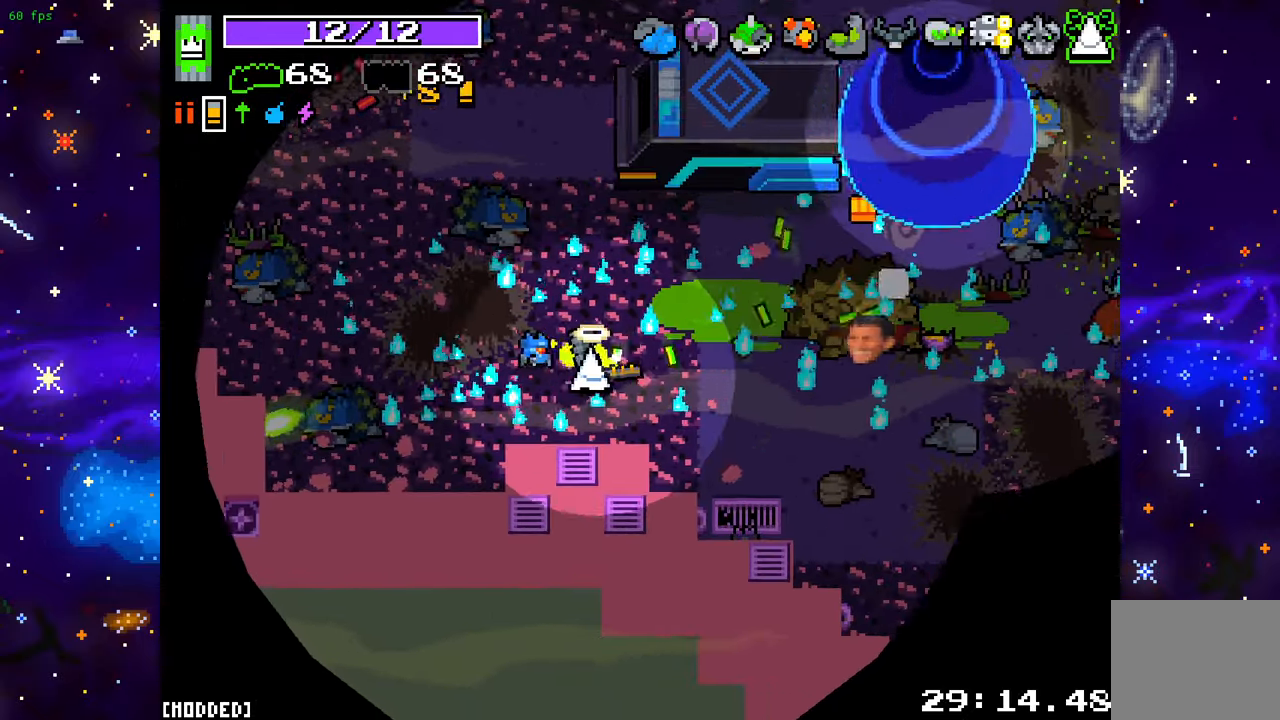
{"buttons": [], "left_stick": "right", "right_stick": "up-right", "events": [[217, "left_stick", "up-right"], [233, "right_stick", "up-right"], [350, "L1", "down"], [450, "L1", "up"], [500, "left_stick", "right"]]}
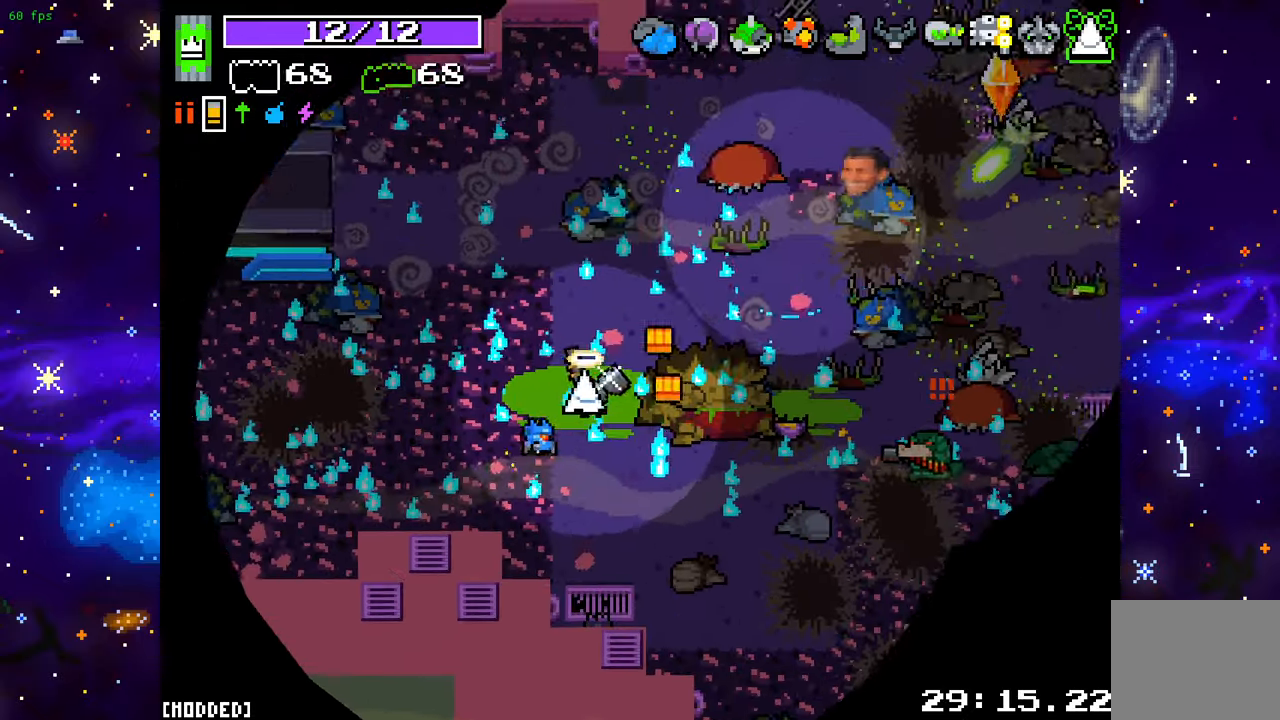
{"buttons": ["L1"], "left_stick": "up", "right_stick": "up-right", "events": [[133, "left_stick", "up-right"], [217, "L2", "down"], [333, "left_stick", "up"], [367, "L2", "up"], [433, "L1", "down"]]}
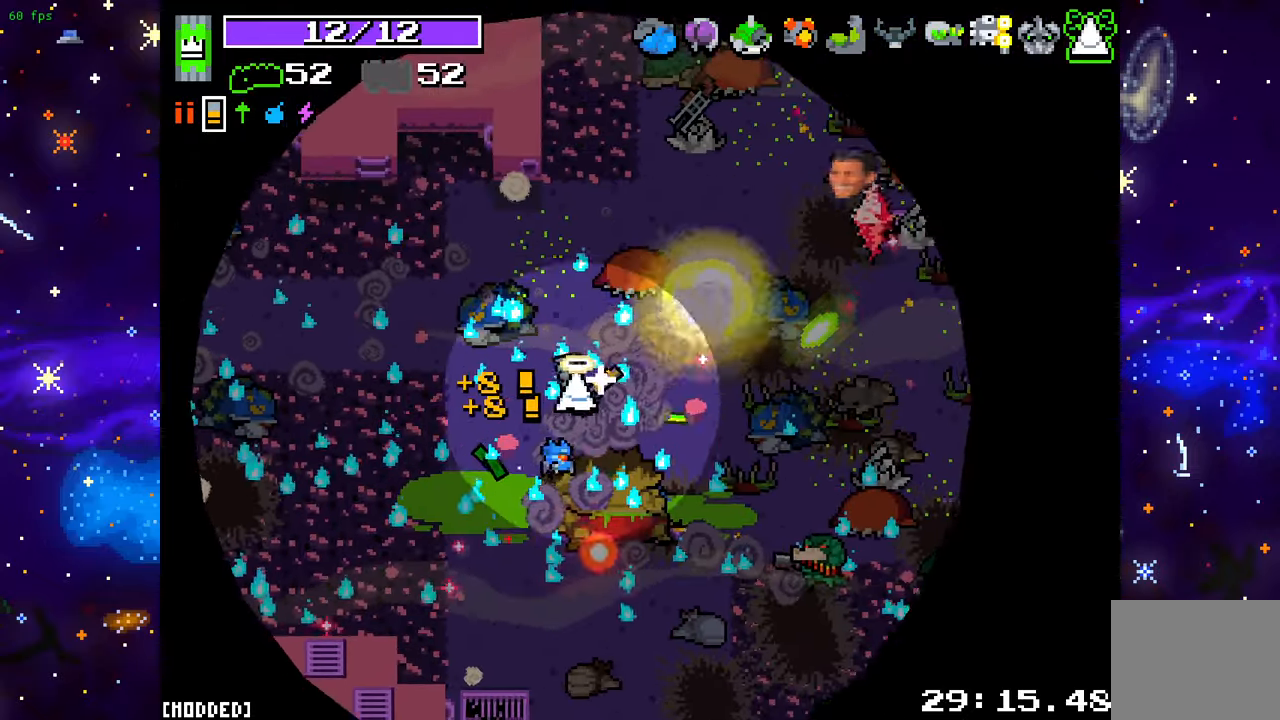
{"buttons": [], "left_stick": "left", "right_stick": "right", "events": [[50, "L1", "up"], [100, "right_stick", "right"], [267, "left_stick", "up-left"], [300, "R2", "down"], [367, "left_stick", "left"], [450, "R2", "up"]]}
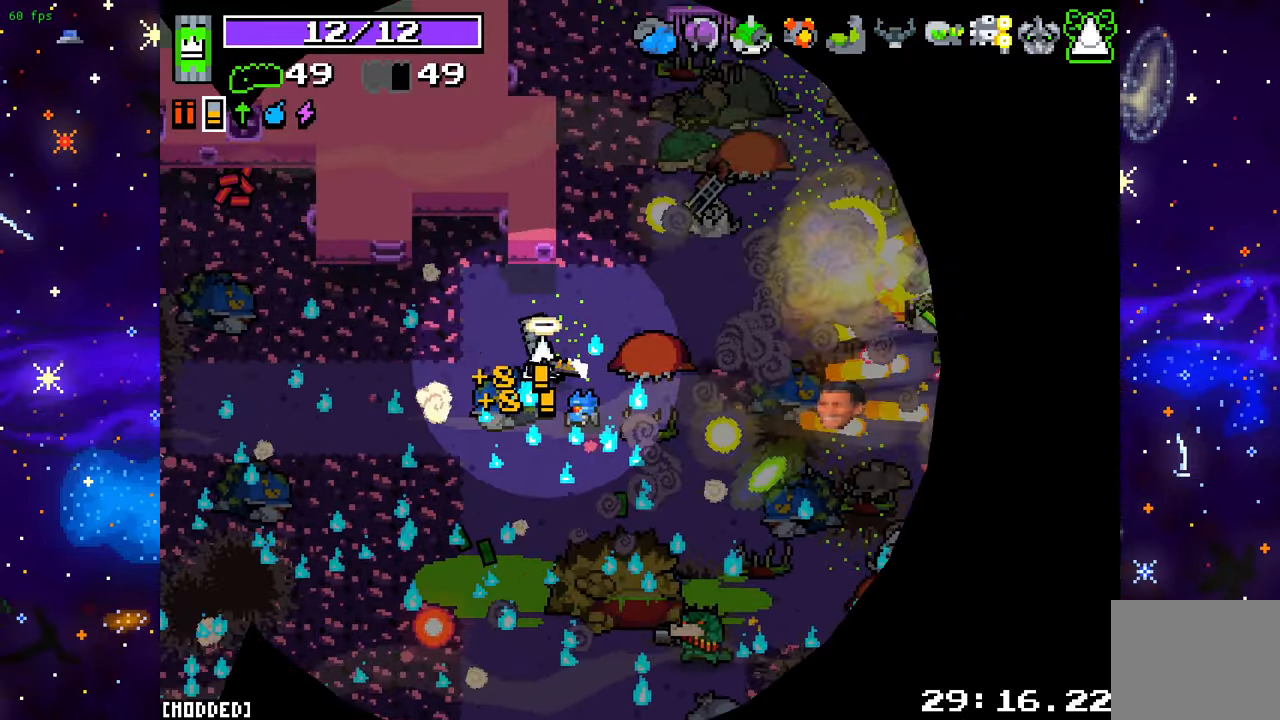
{"buttons": [], "left_stick": "up-left", "right_stick": "down-right", "events": [[17, "right_stick", "down-right"], [117, "left_stick", "down-left"], [233, "R2", "down"], [283, "left_stick", "up-left"], [400, "R2", "up"]]}
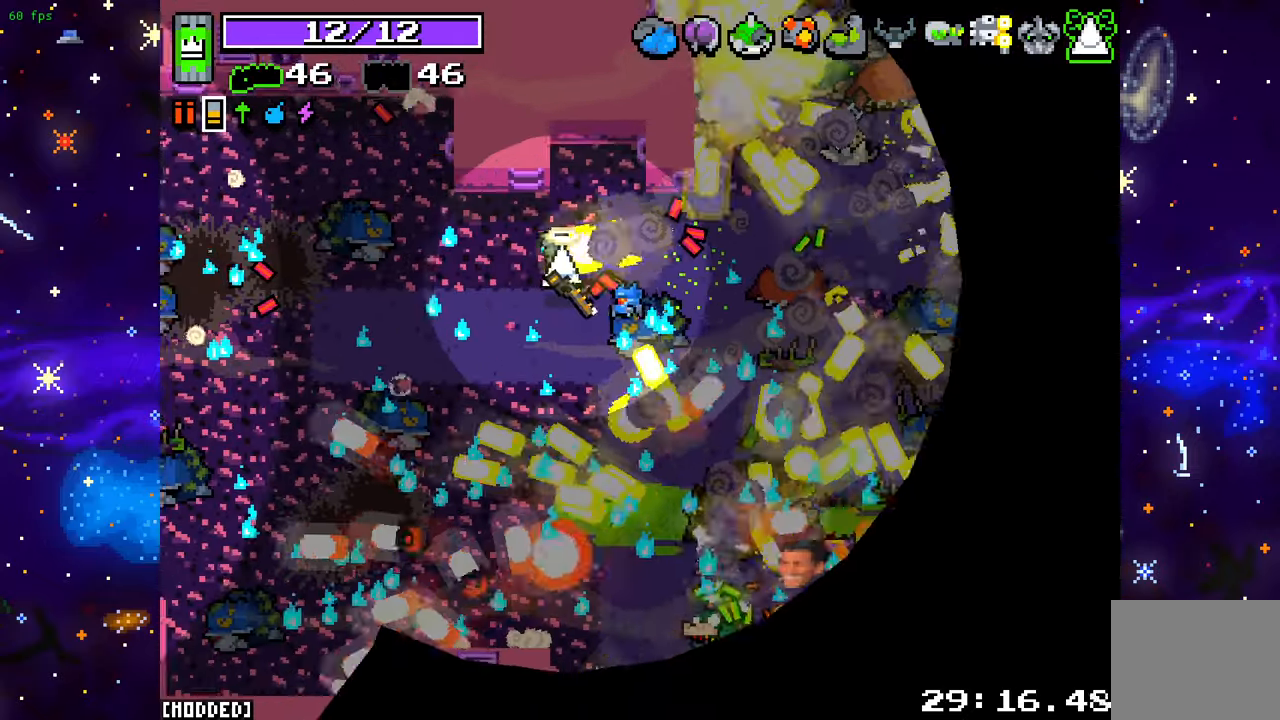
{"buttons": [], "left_stick": "down", "right_stick": "right", "events": [[50, "left_stick", "left"], [483, "left_stick", "down"], [483, "right_stick", "right"]]}
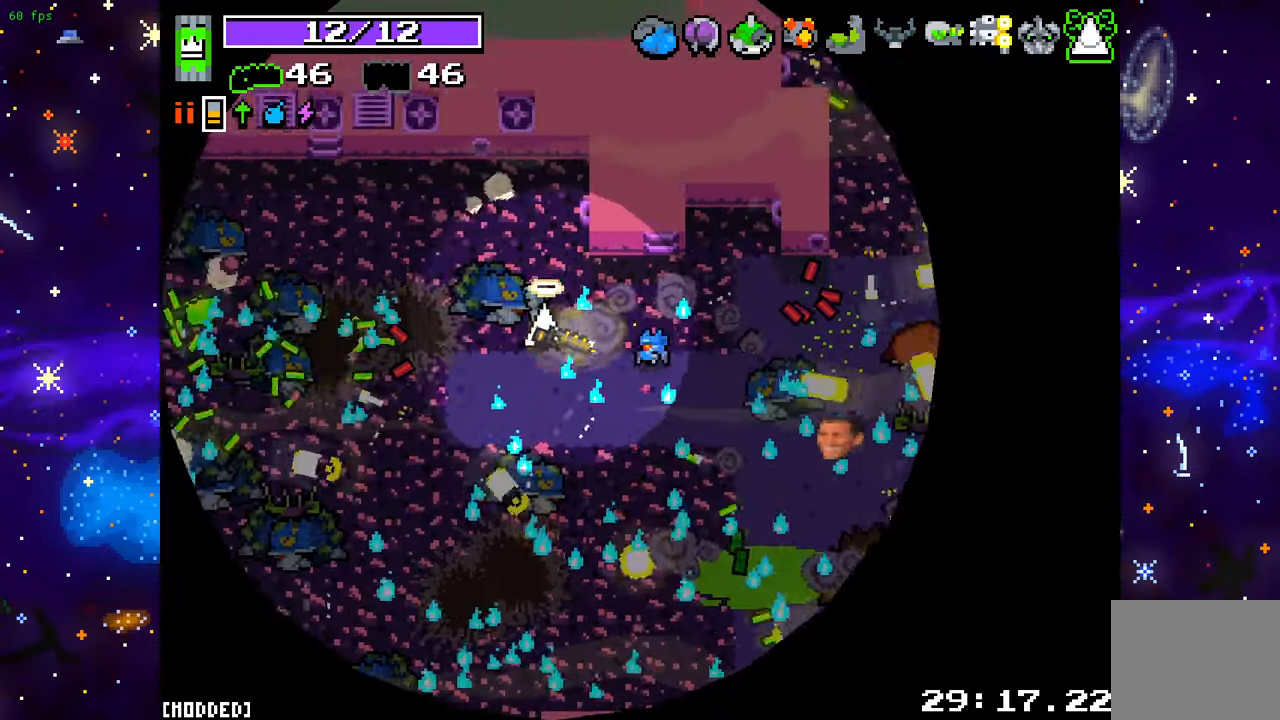
{"buttons": [], "left_stick": "up-right", "right_stick": "center", "events": [[100, "left_stick", "right"], [333, "right_stick", "center"], [417, "left_stick", "up-right"]]}
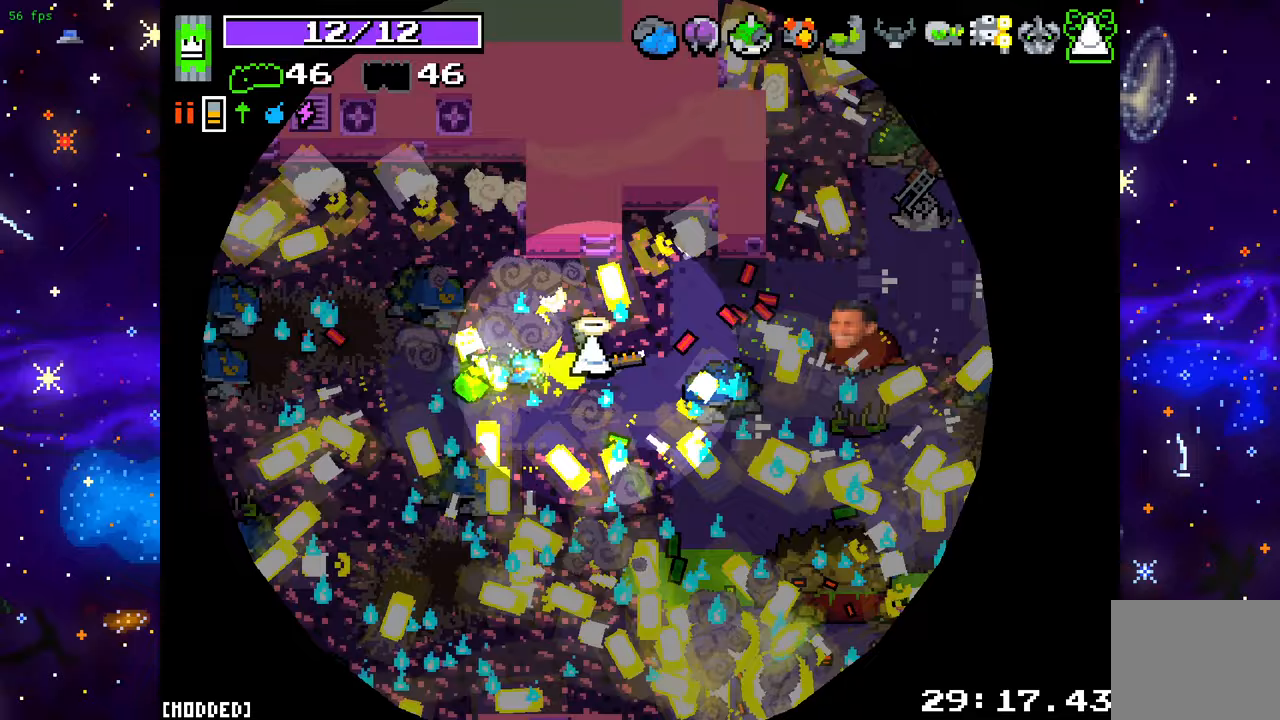
{"buttons": [], "left_stick": "up-right", "right_stick": "up-right", "events": [[67, "right_stick", "right"], [133, "left_stick", "right"], [383, "right_stick", "up-right"], [467, "left_stick", "up-right"]]}
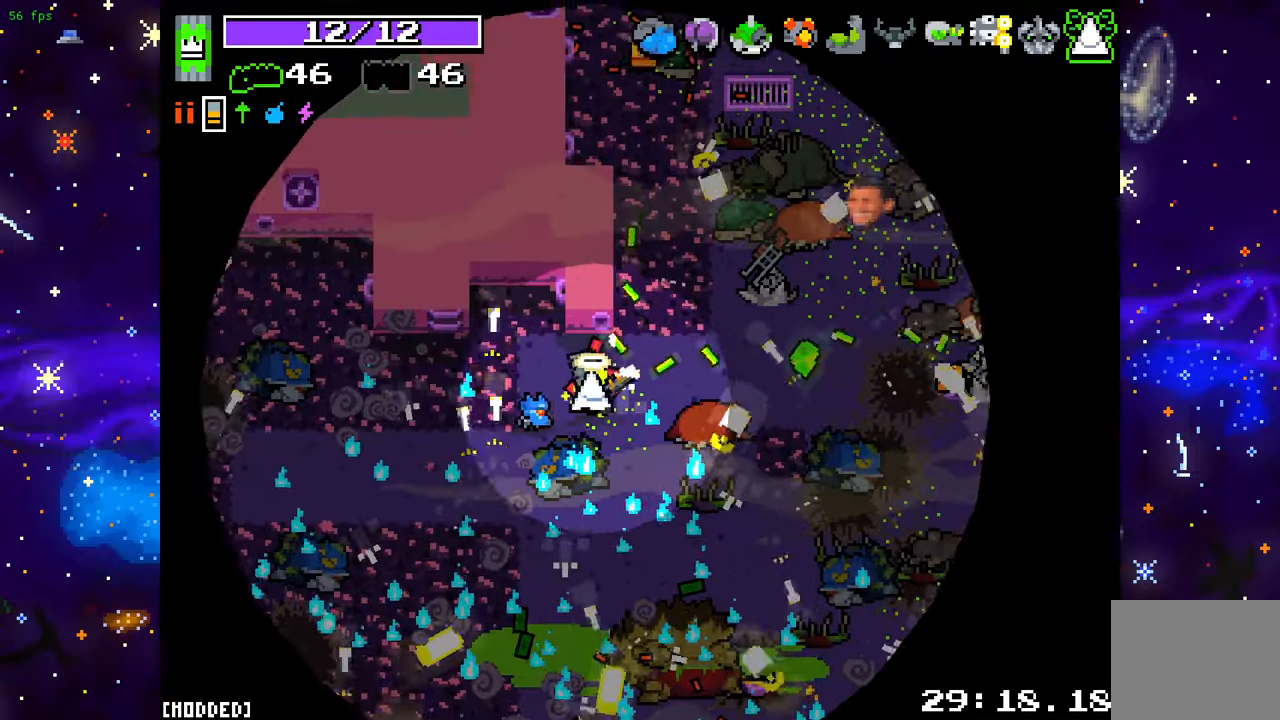
{"buttons": [], "left_stick": "up-right", "right_stick": "up-right", "events": []}
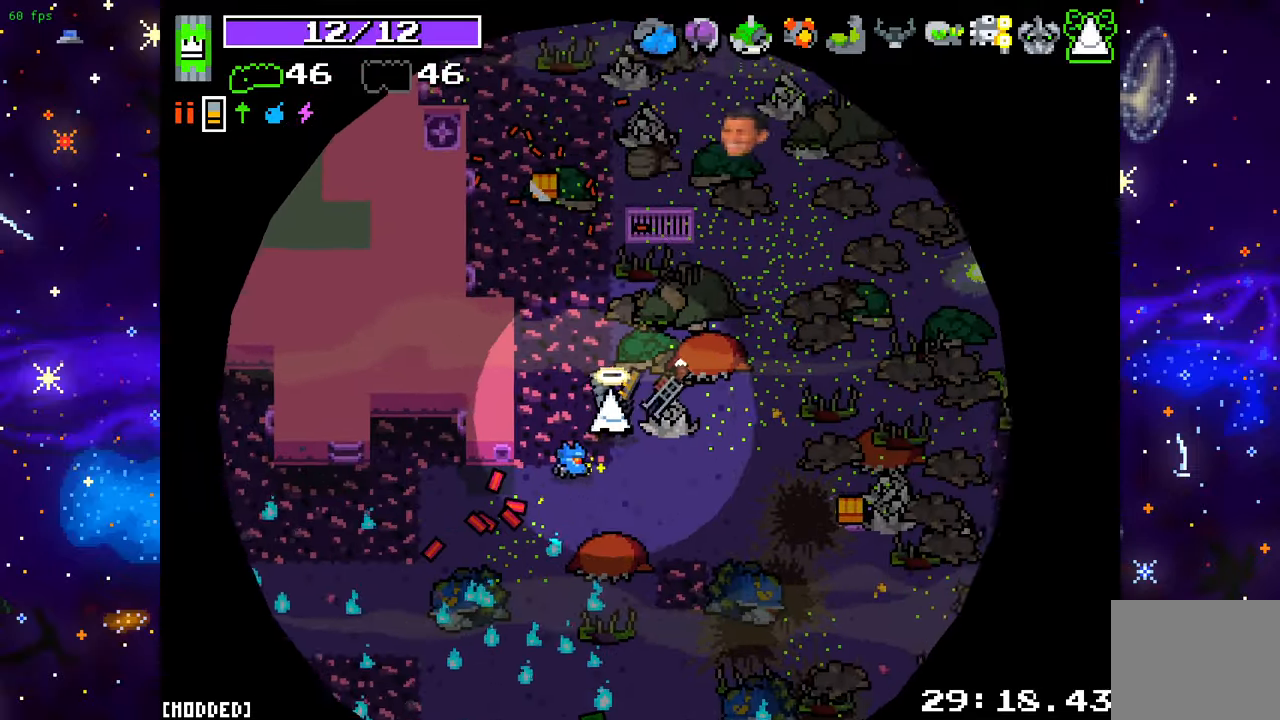
{"buttons": [], "left_stick": "up-right", "right_stick": "up-right", "events": [[67, "left_stick", "up-left"], [217, "left_stick", "up-right"]]}
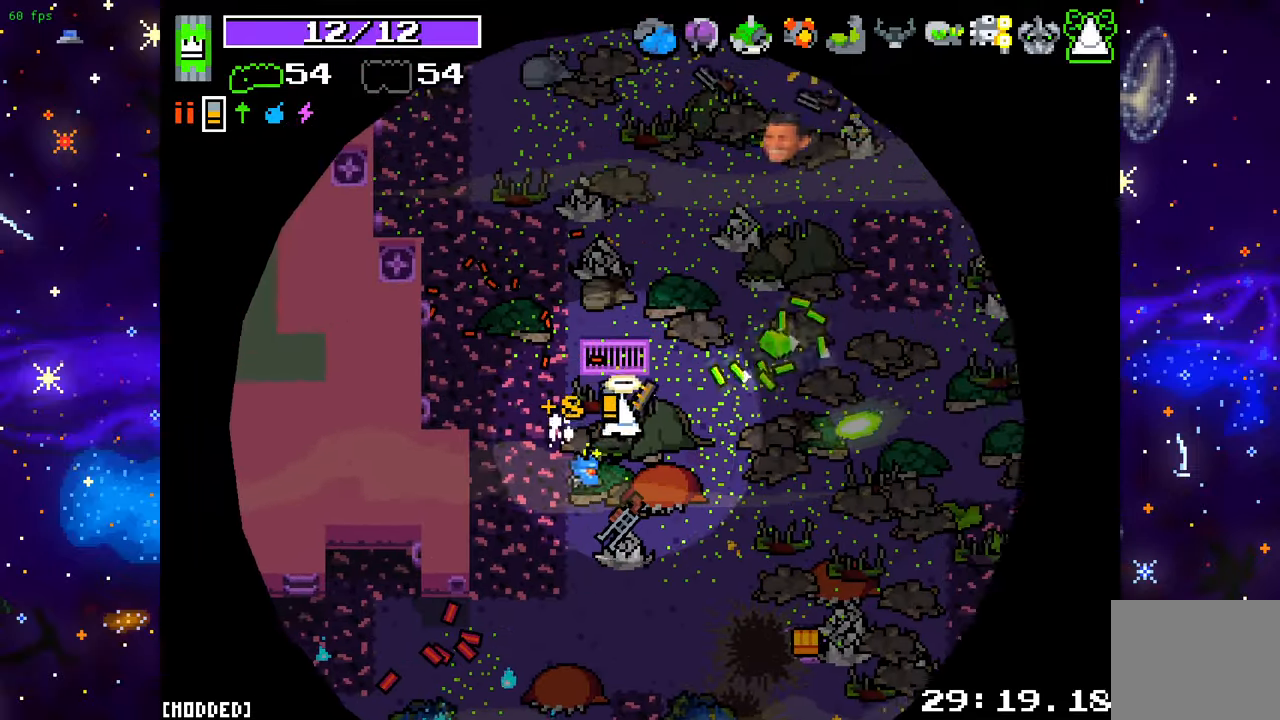
{"buttons": ["R2"], "left_stick": "right", "right_stick": "right", "events": [[267, "right_stick", "right"], [333, "left_stick", "right"], [367, "R2", "down"]]}
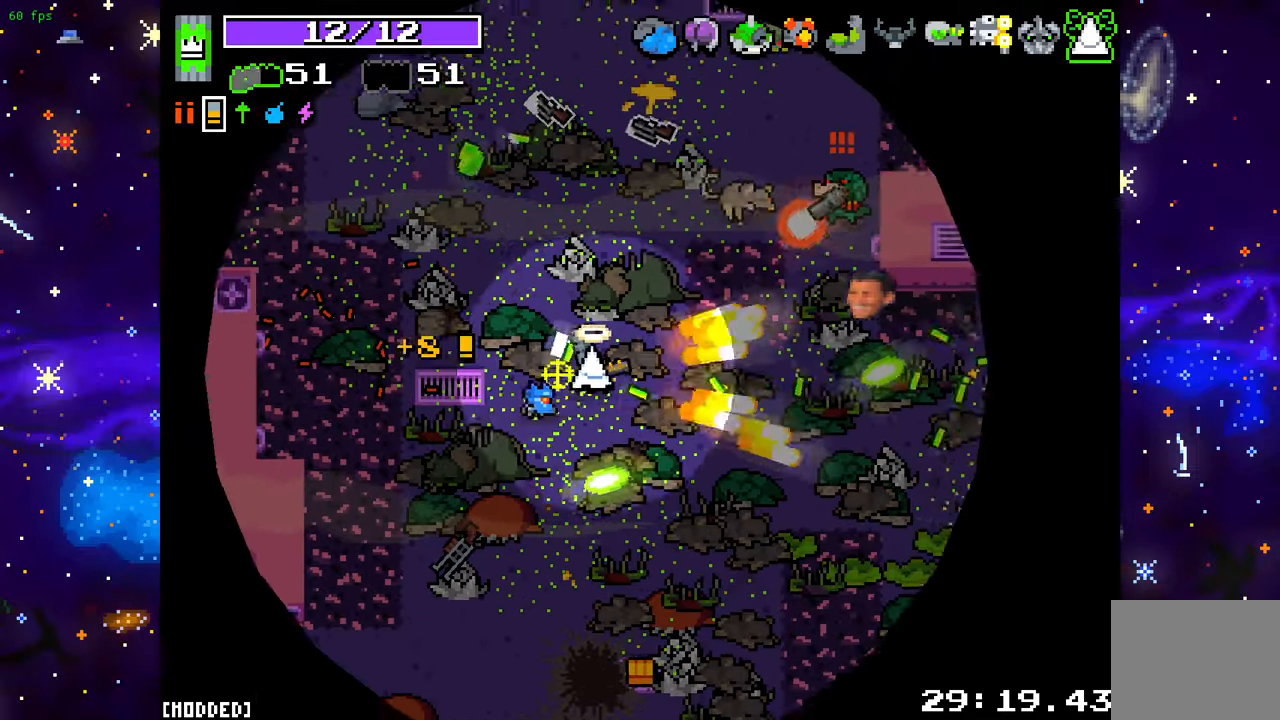
{"buttons": ["R2"], "left_stick": "down", "right_stick": "up", "events": [[17, "R2", "up"], [33, "right_stick", "up-right"], [67, "left_stick", "down-right"], [283, "left_stick", "up-right"], [283, "right_stick", "up"], [383, "left_stick", "up-left"], [433, "left_stick", "down"], [467, "R2", "down"]]}
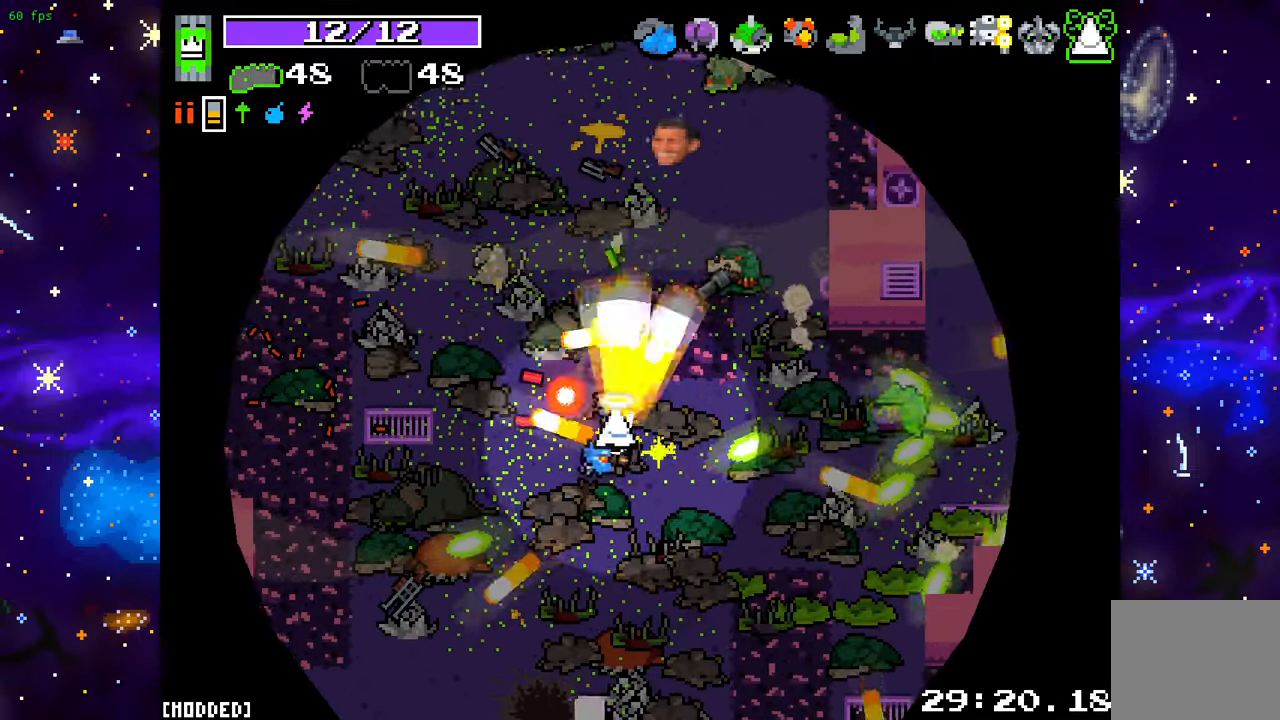
{"buttons": [], "left_stick": "down-right", "right_stick": "up", "events": [[133, "R2", "up"], [500, "left_stick", "down-right"]]}
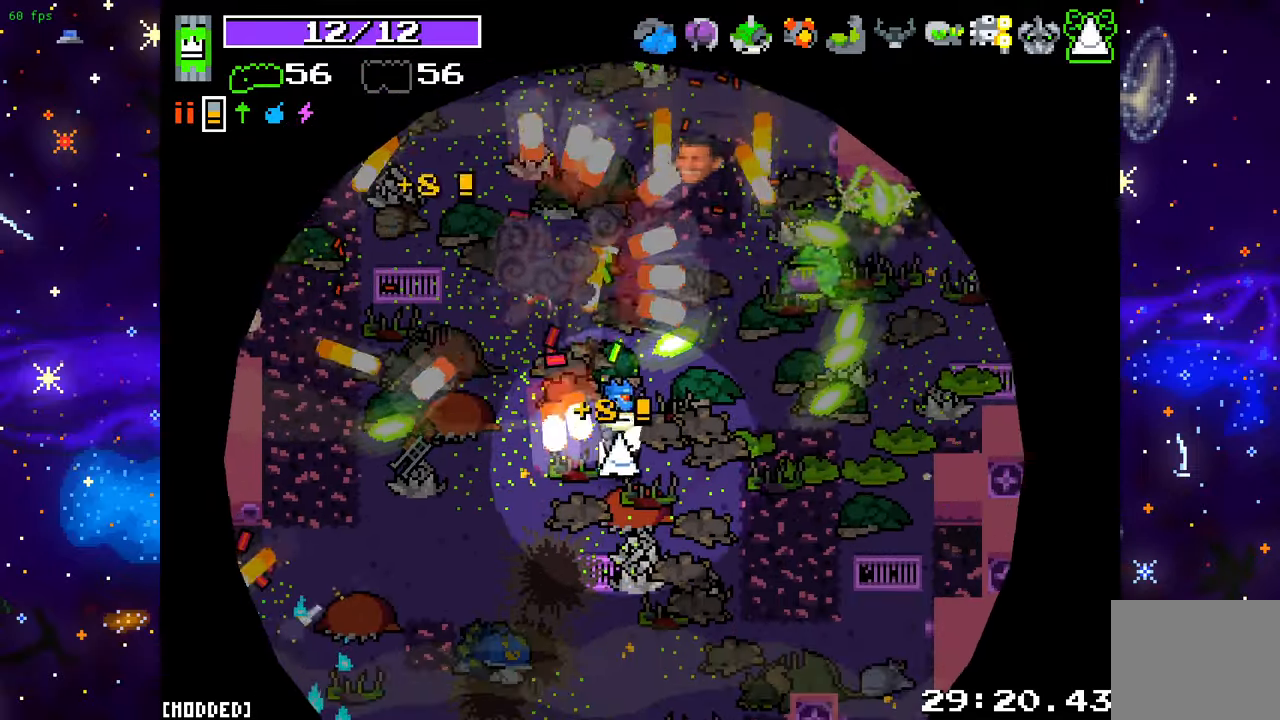
{"buttons": [], "left_stick": "right", "right_stick": "up", "events": [[50, "R2", "down"], [217, "R2", "up"], [300, "left_stick", "right"]]}
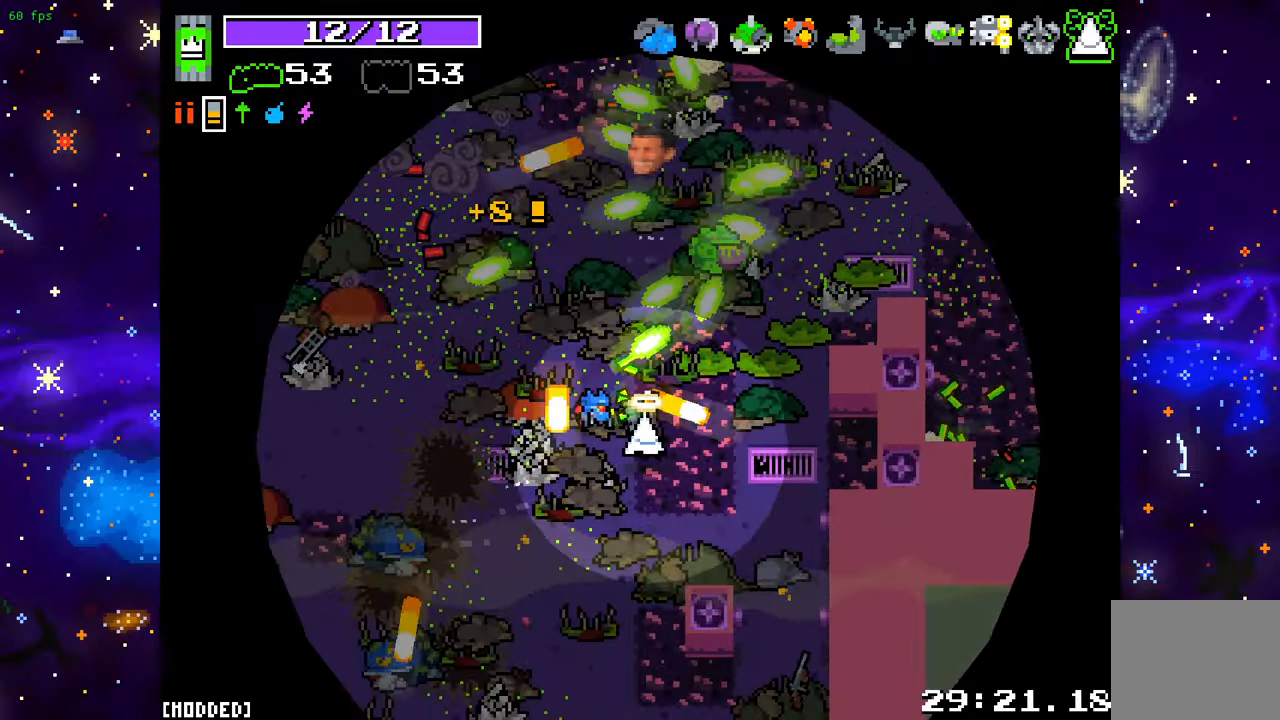
{"buttons": [], "left_stick": "down", "right_stick": "up", "events": [[83, "R2", "down"], [283, "R2", "up"], [500, "left_stick", "down"]]}
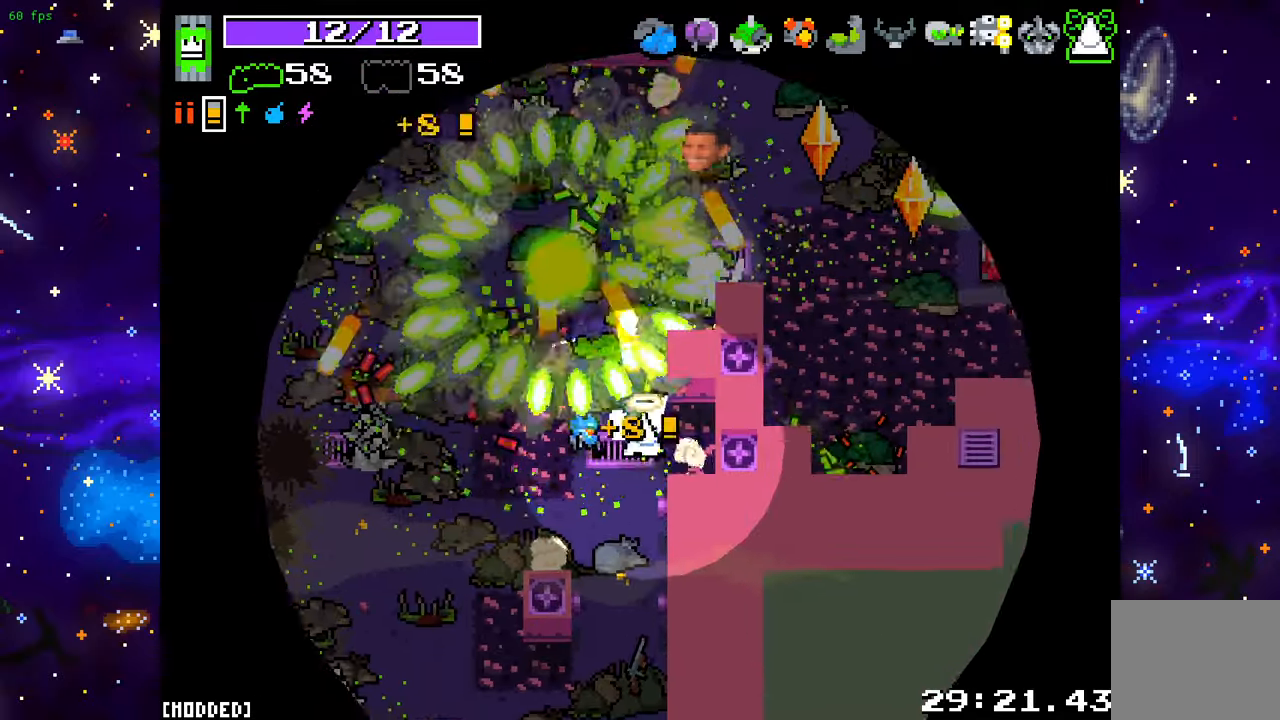
{"buttons": [], "left_stick": "down-left", "right_stick": "up", "events": [[250, "left_stick", "center"], [450, "left_stick", "down-left"]]}
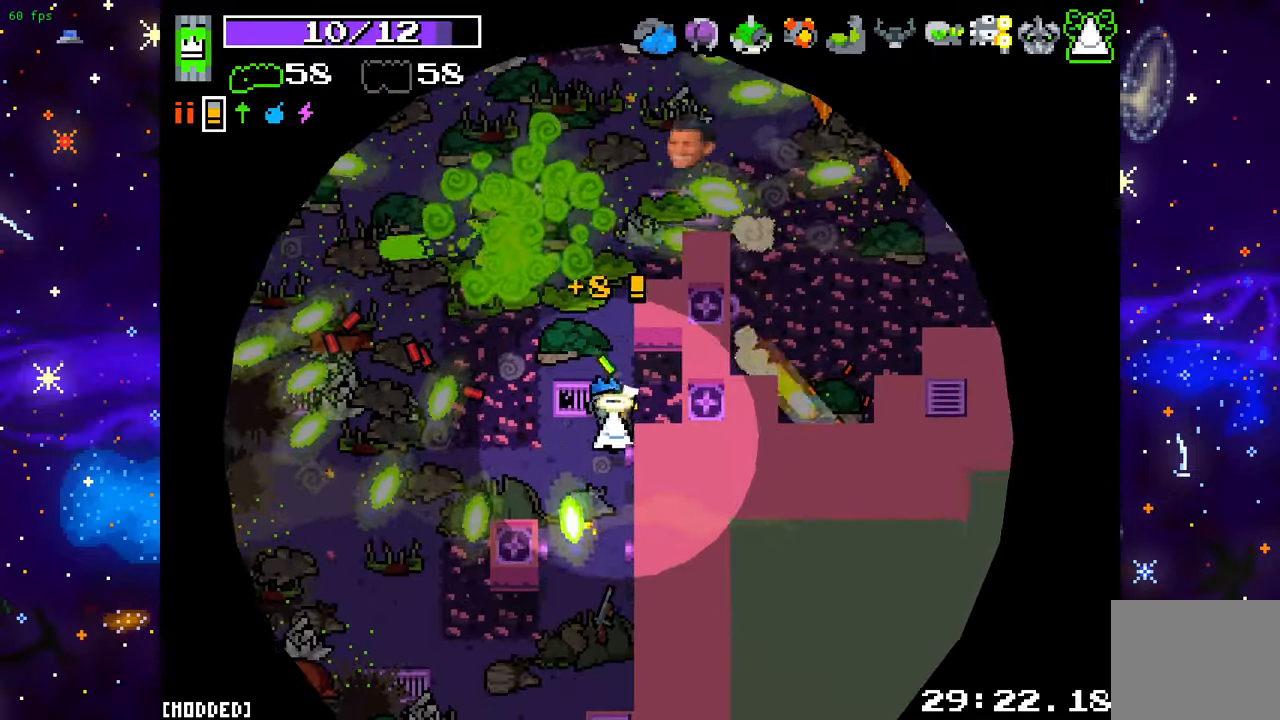
{"buttons": [], "left_stick": "left", "right_stick": "up", "events": [[133, "left_stick", "up-left"], [300, "left_stick", "left"]]}
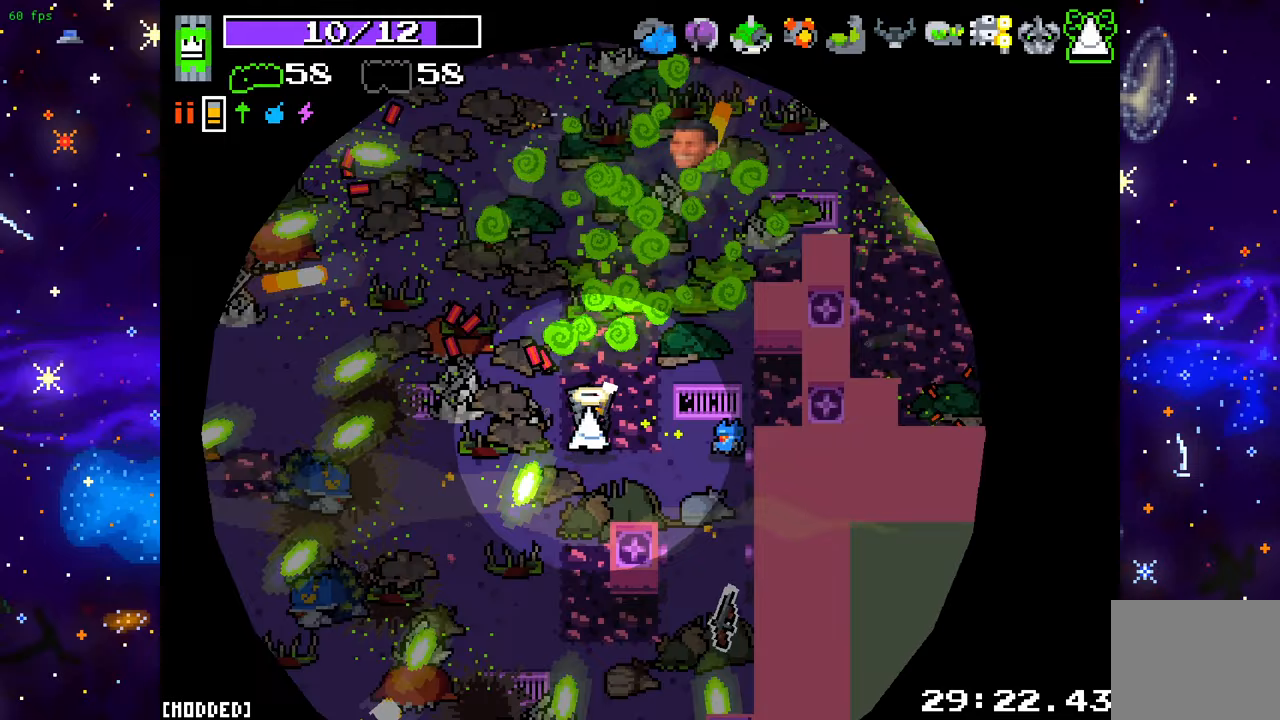
{"buttons": ["R2"], "left_stick": "up-left", "right_stick": "up", "events": [[350, "left_stick", "up-left"], [483, "R2", "down"]]}
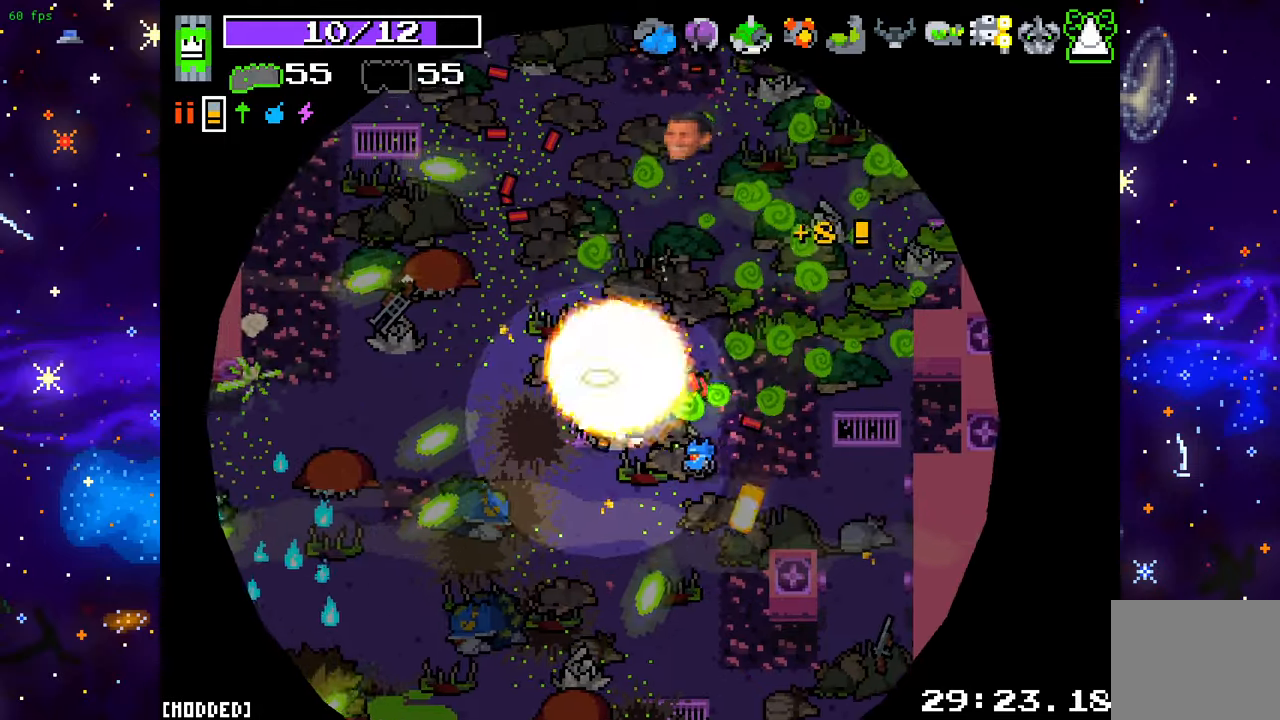
{"buttons": [], "left_stick": "up-left", "right_stick": "up", "events": [[150, "R2", "up"], [267, "right_stick", "center"], [500, "right_stick", "up"]]}
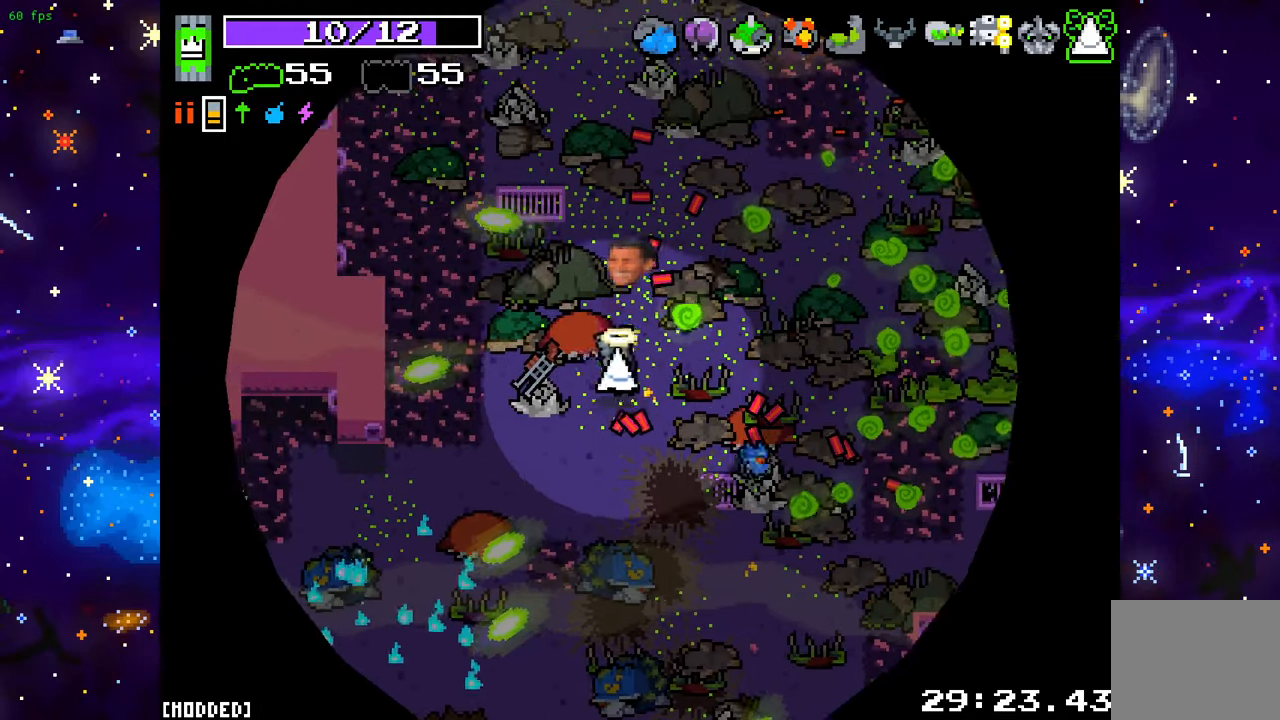
{"buttons": [], "left_stick": "up", "right_stick": "up", "events": [[133, "left_stick", "up"], [283, "R2", "down"], [450, "R2", "up"]]}
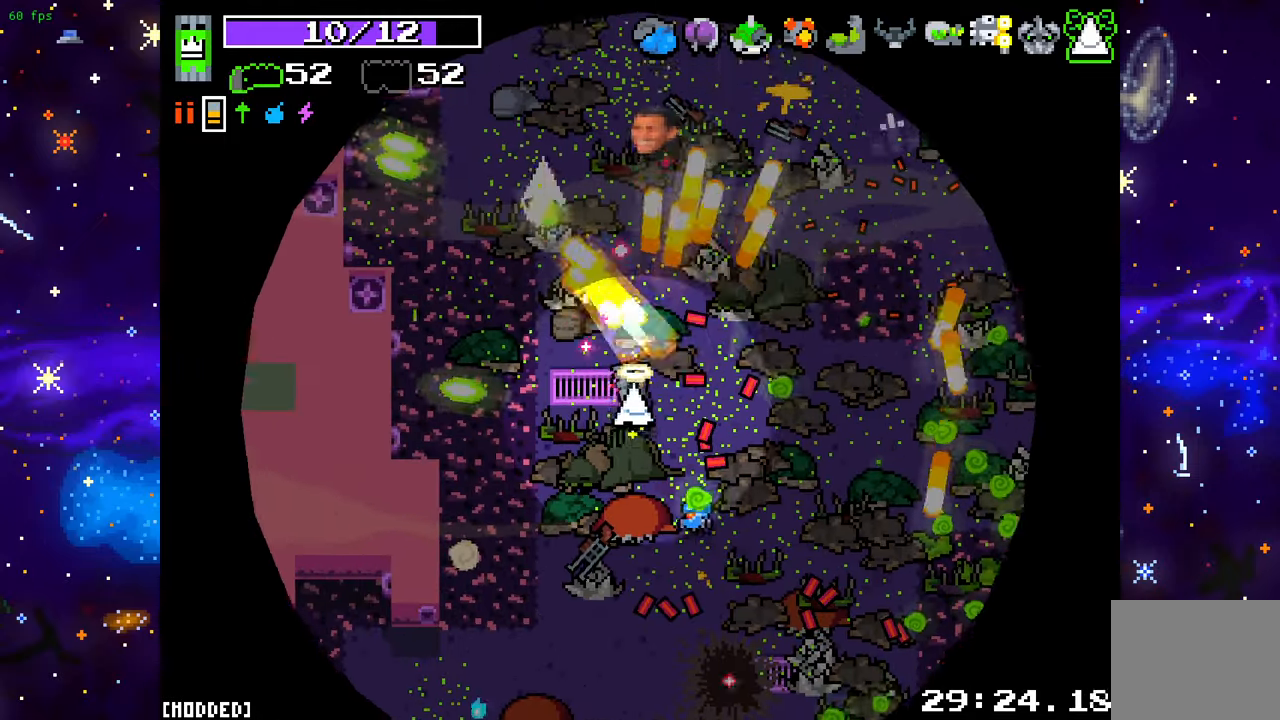
{"buttons": [], "left_stick": "up", "right_stick": "up", "events": [[183, "right_stick", "up-left"], [250, "left_stick", "up-left"], [333, "R2", "down"], [367, "left_stick", "up"], [450, "R2", "up"], [450, "right_stick", "up"]]}
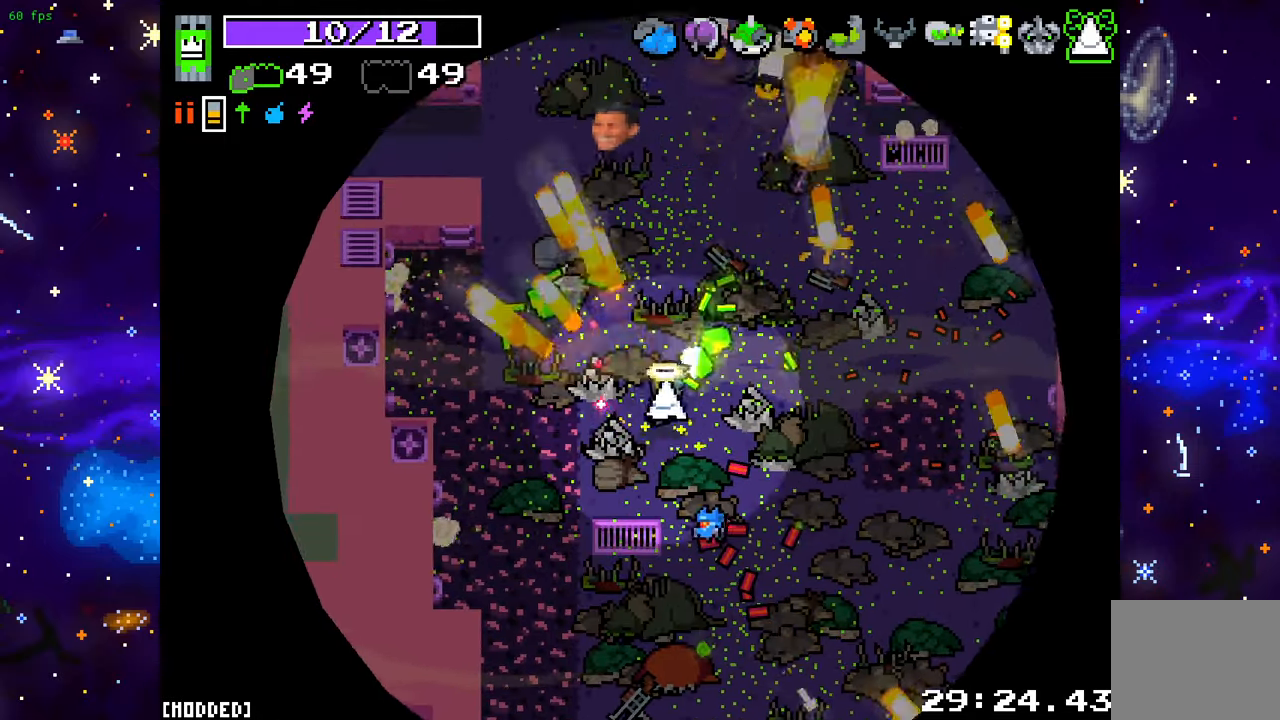
{"buttons": [], "left_stick": "up-left", "right_stick": "up", "events": [[400, "left_stick", "up-left"]]}
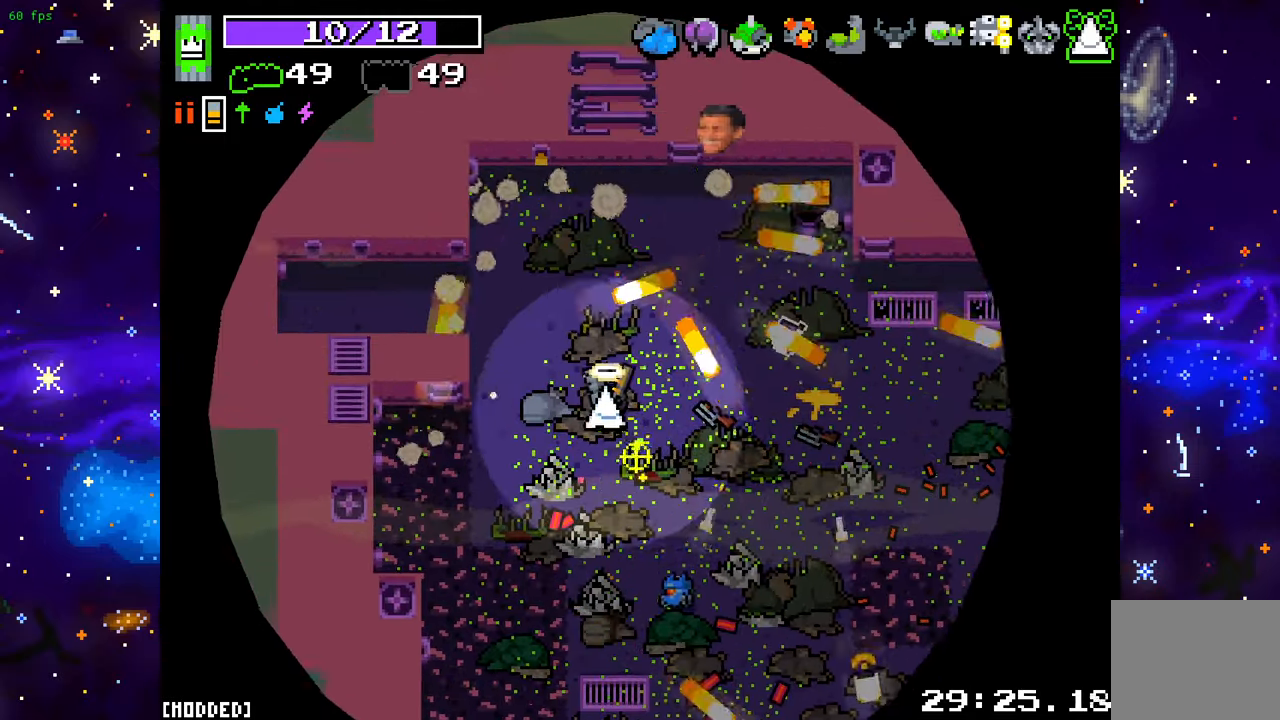
{"buttons": [], "left_stick": "right", "right_stick": "right", "events": [[100, "left_stick", "up-right"], [117, "right_stick", "up-right"], [267, "right_stick", "right"], [400, "left_stick", "right"]]}
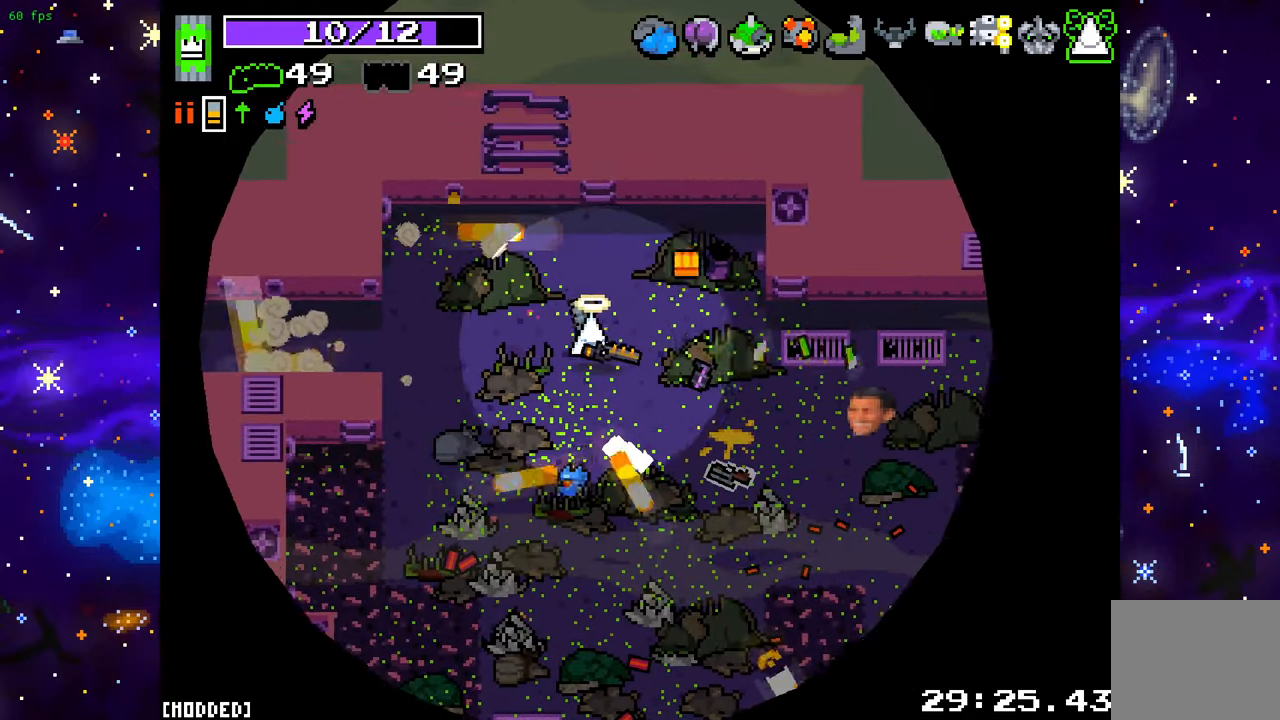
{"buttons": ["R2"], "left_stick": "down-right", "right_stick": "right", "events": [[133, "left_stick", "down-right"], [433, "R2", "down"]]}
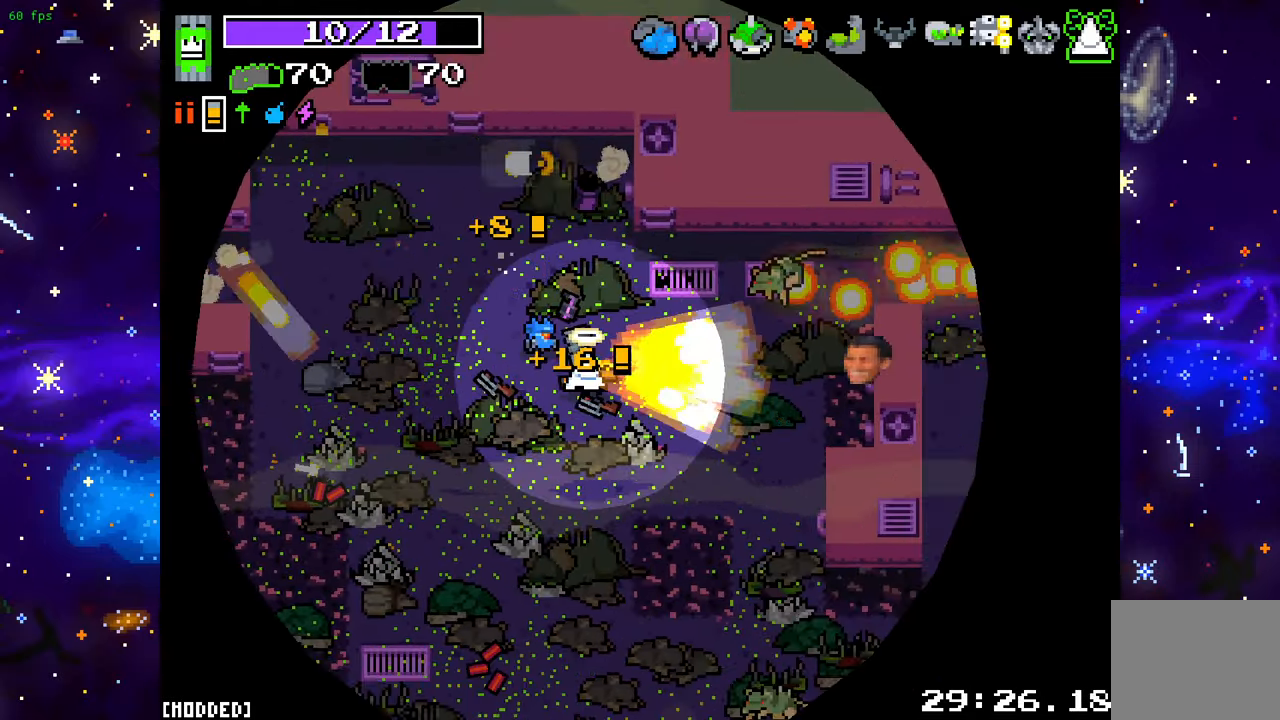
{"buttons": [], "left_stick": "right", "right_stick": "right", "events": [[217, "R2", "up"], [267, "left_stick", "up-right"], [483, "left_stick", "right"]]}